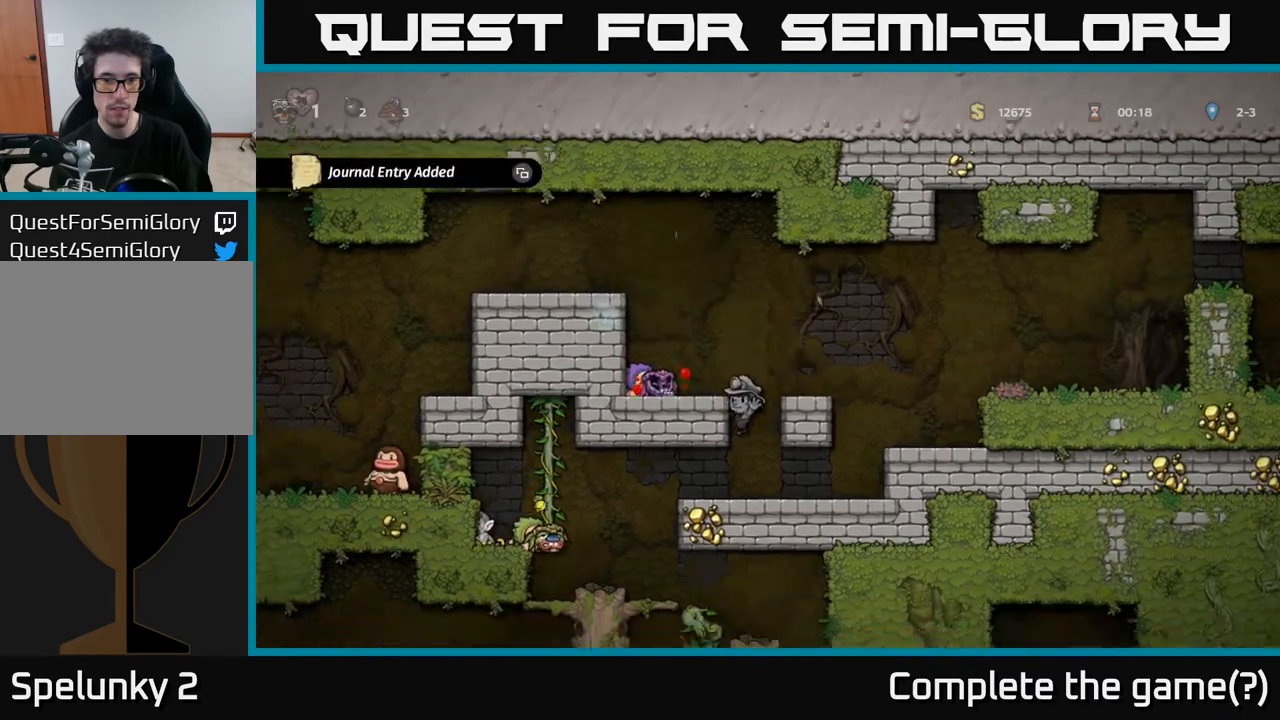
Gameplay with a controller (Xbox layout); each line is a JSON object with the inputs held at the frame after it. "events" lists button and stick changes between this image and that frame as [ms after this image, input, new state], when the widget could be followed in between.
{"buttons": [], "left_stick": "center", "right_stick": "center", "events": [[150, "DPAD_LEFT", "up"], [167, "A", "down"], [283, "DPAD_LEFT", "down"], [317, "A", "up"], [450, "DPAD_LEFT", "up"]]}
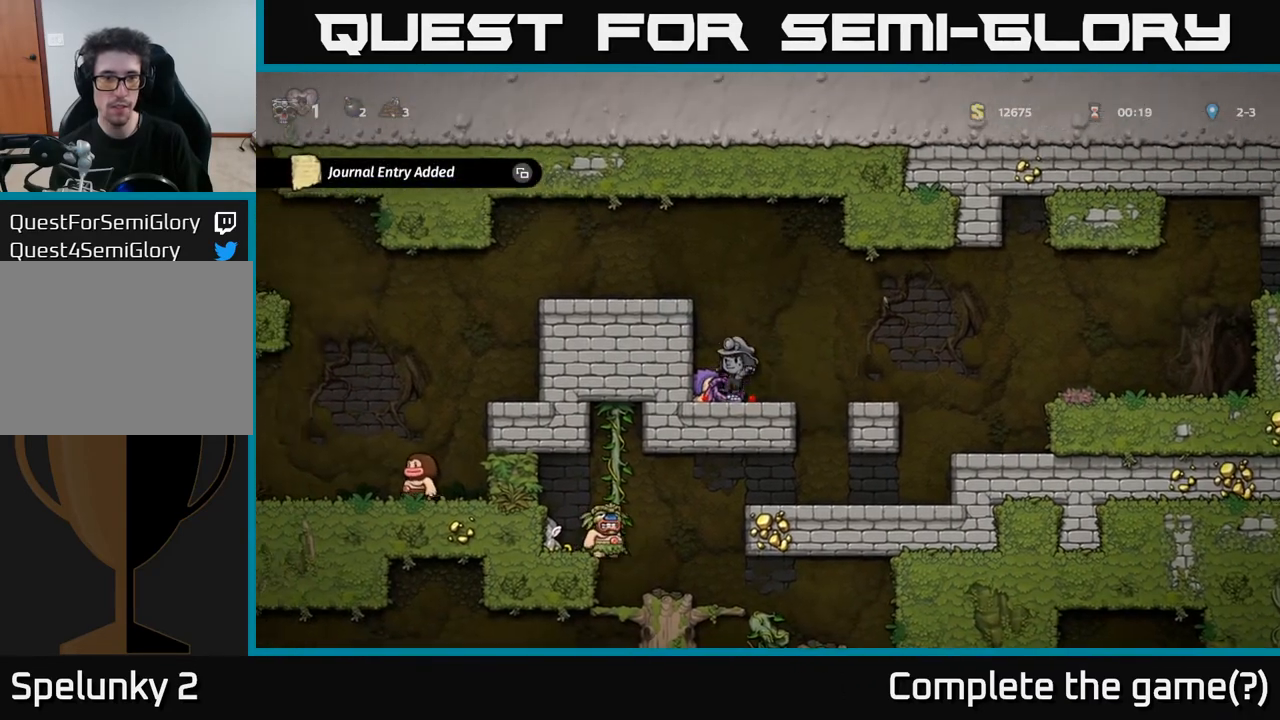
{"buttons": [], "left_stick": "center", "right_stick": "center", "events": [[183, "SELECT", "down"], [367, "SELECT", "up"]]}
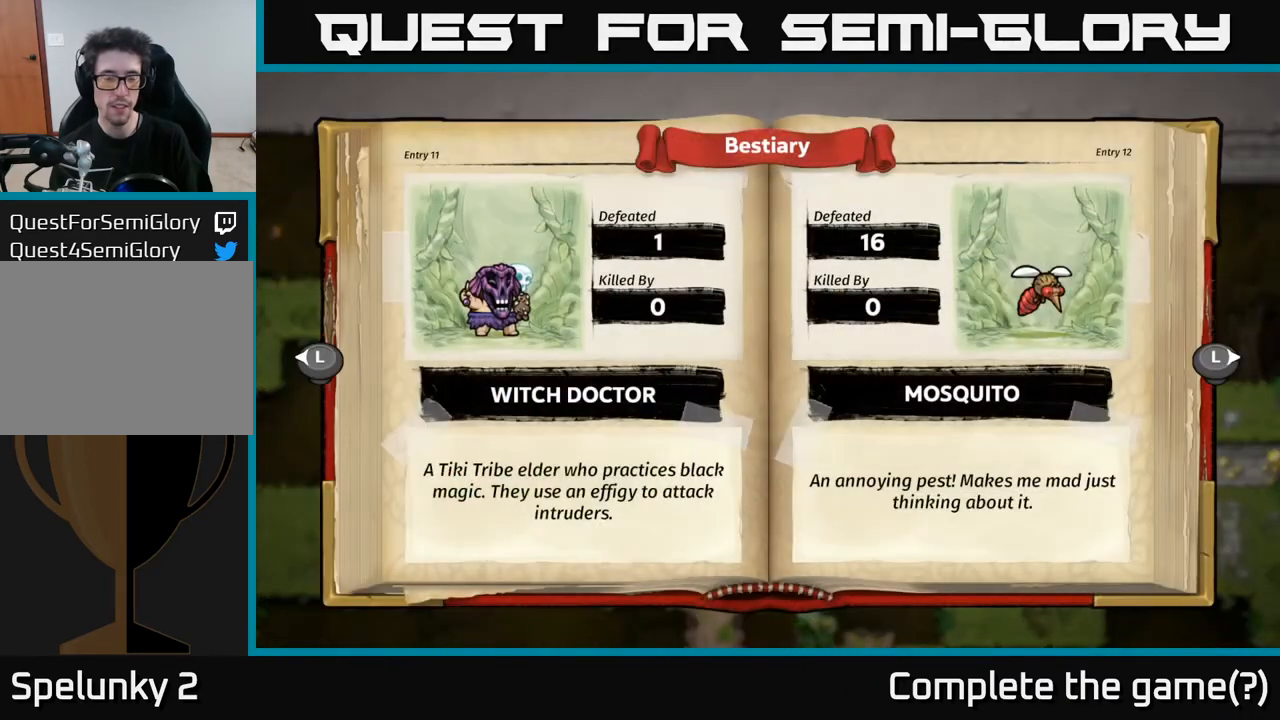
{"buttons": [], "left_stick": "center", "right_stick": "center", "events": []}
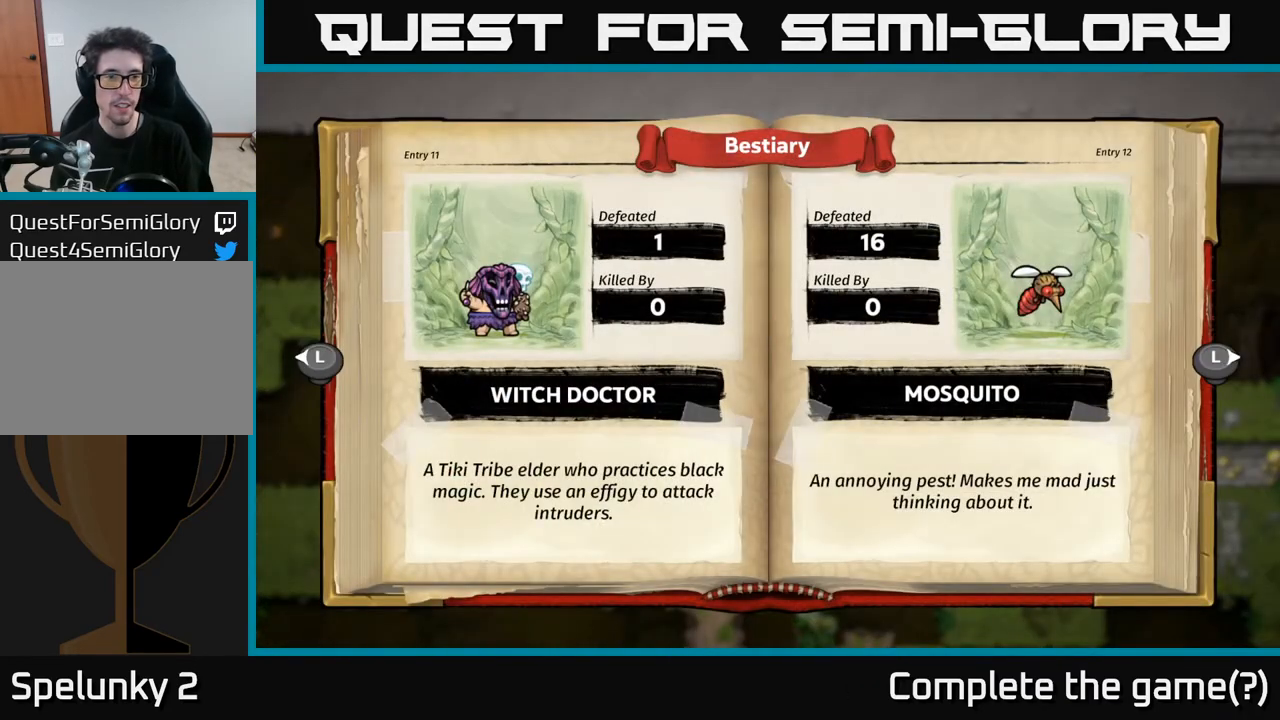
{"buttons": [], "left_stick": "center", "right_stick": "center", "events": []}
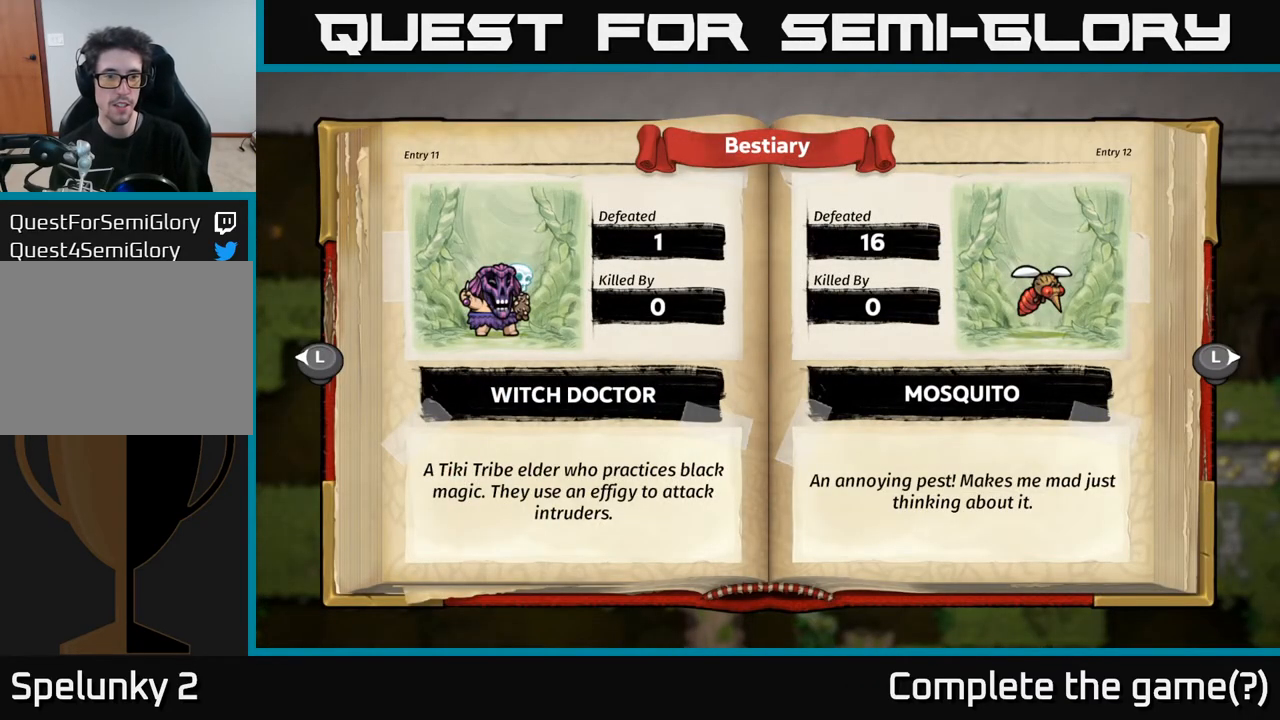
{"buttons": [], "left_stick": "center", "right_stick": "center", "events": []}
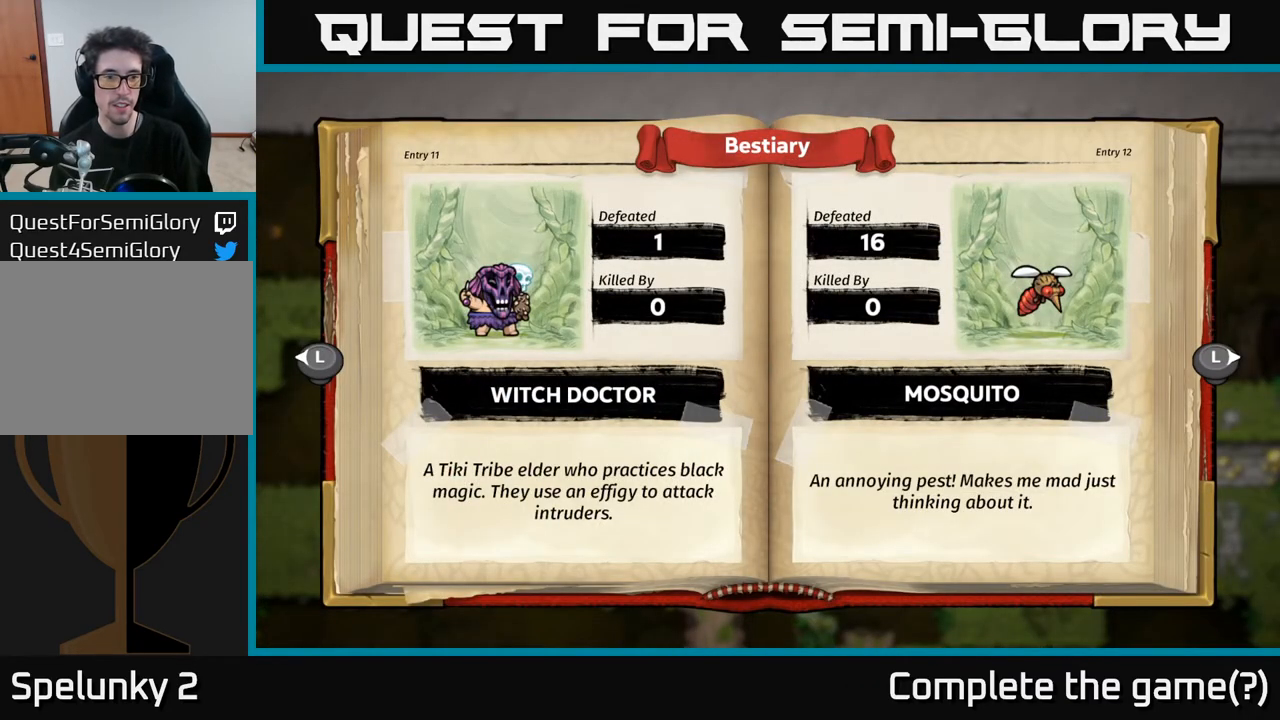
{"buttons": [], "left_stick": "center", "right_stick": "center", "events": []}
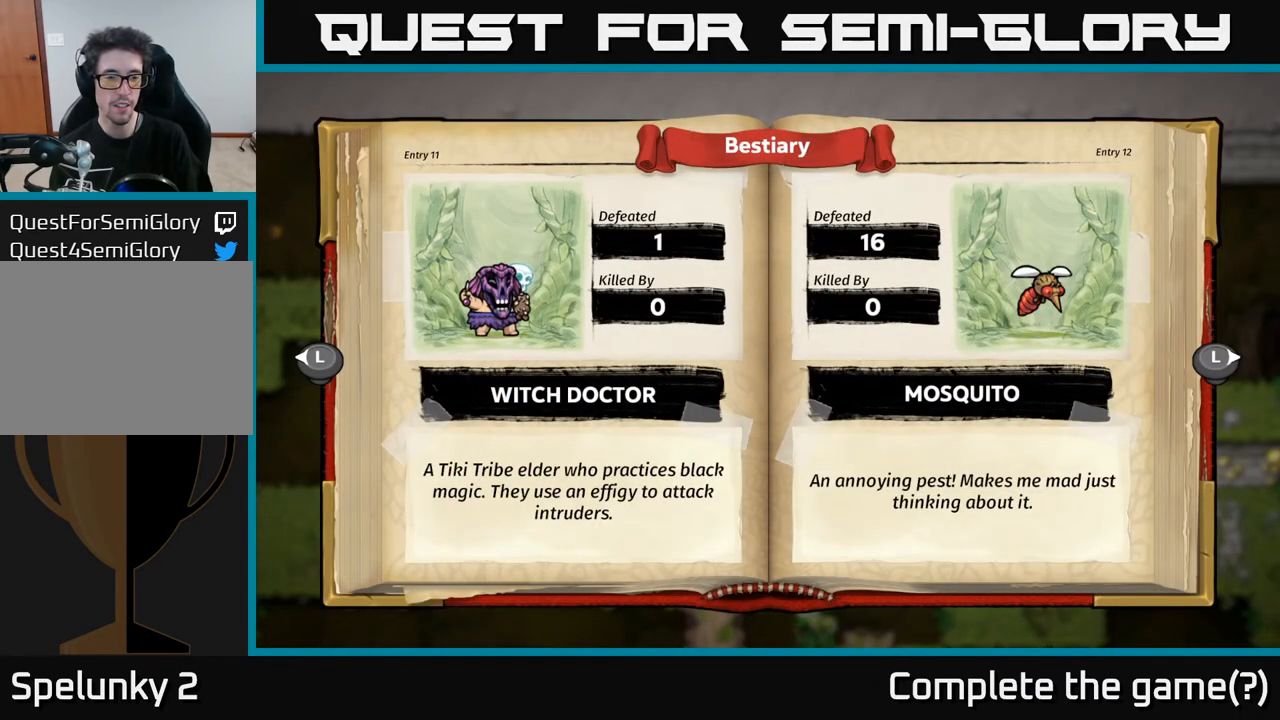
{"buttons": [], "left_stick": "center", "right_stick": "center", "events": []}
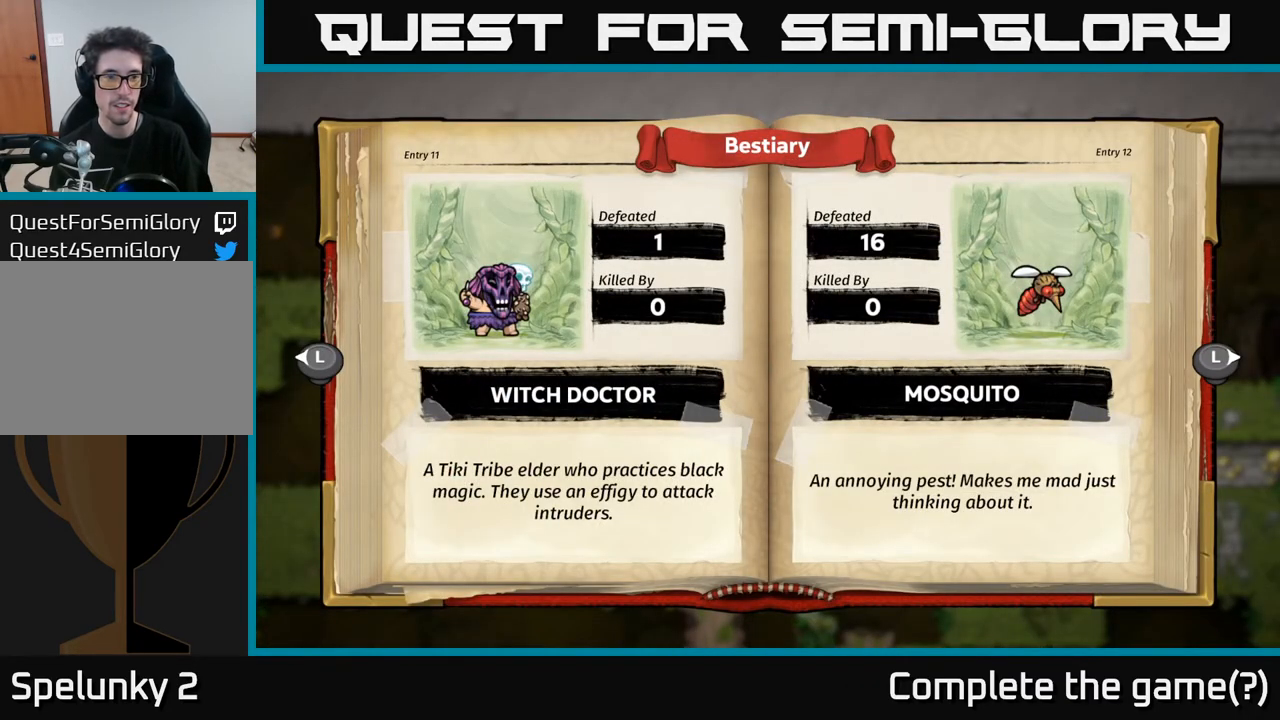
{"buttons": [], "left_stick": "center", "right_stick": "center", "events": []}
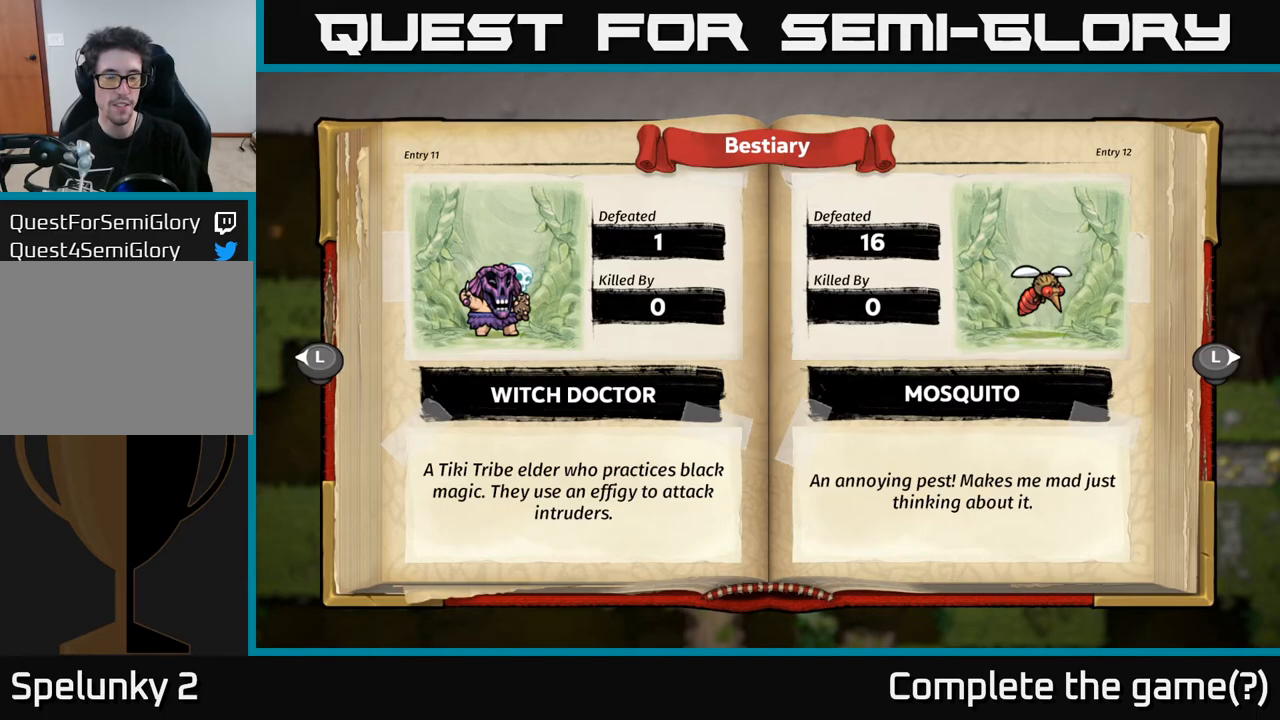
{"buttons": [], "left_stick": "center", "right_stick": "center", "events": []}
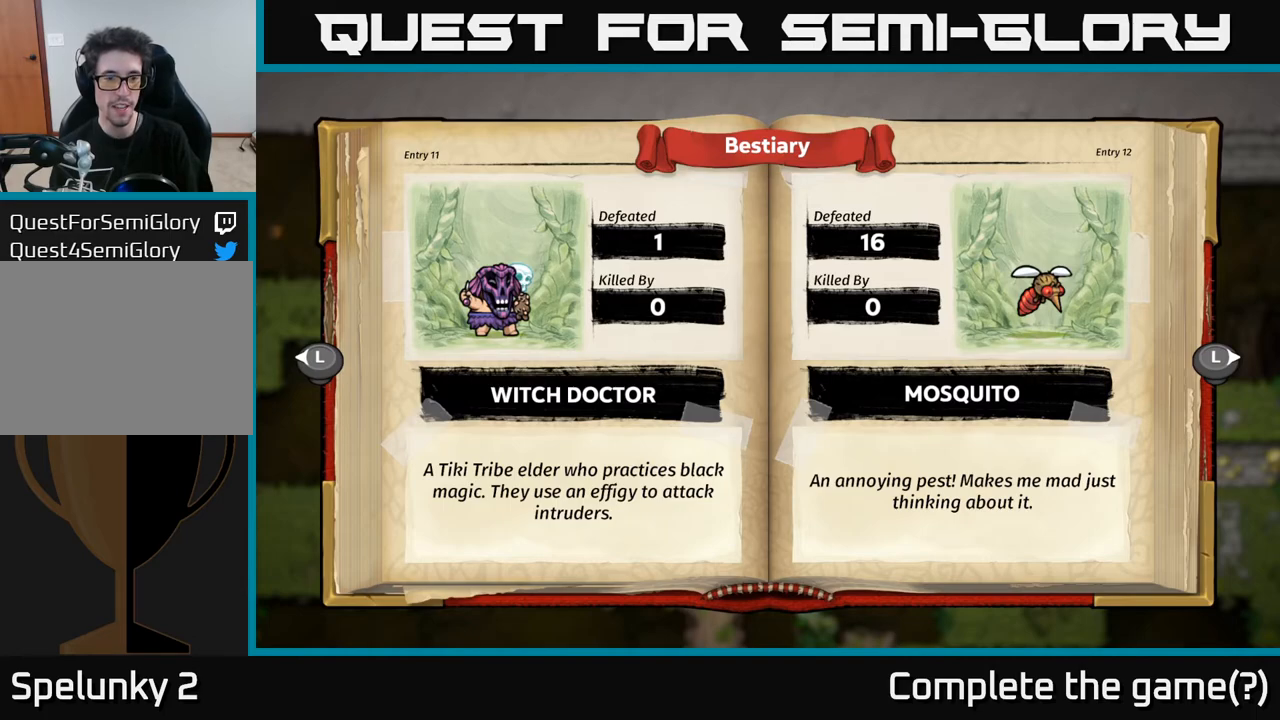
{"buttons": ["SELECT"], "left_stick": "center", "right_stick": "center", "events": [[467, "SELECT", "down"]]}
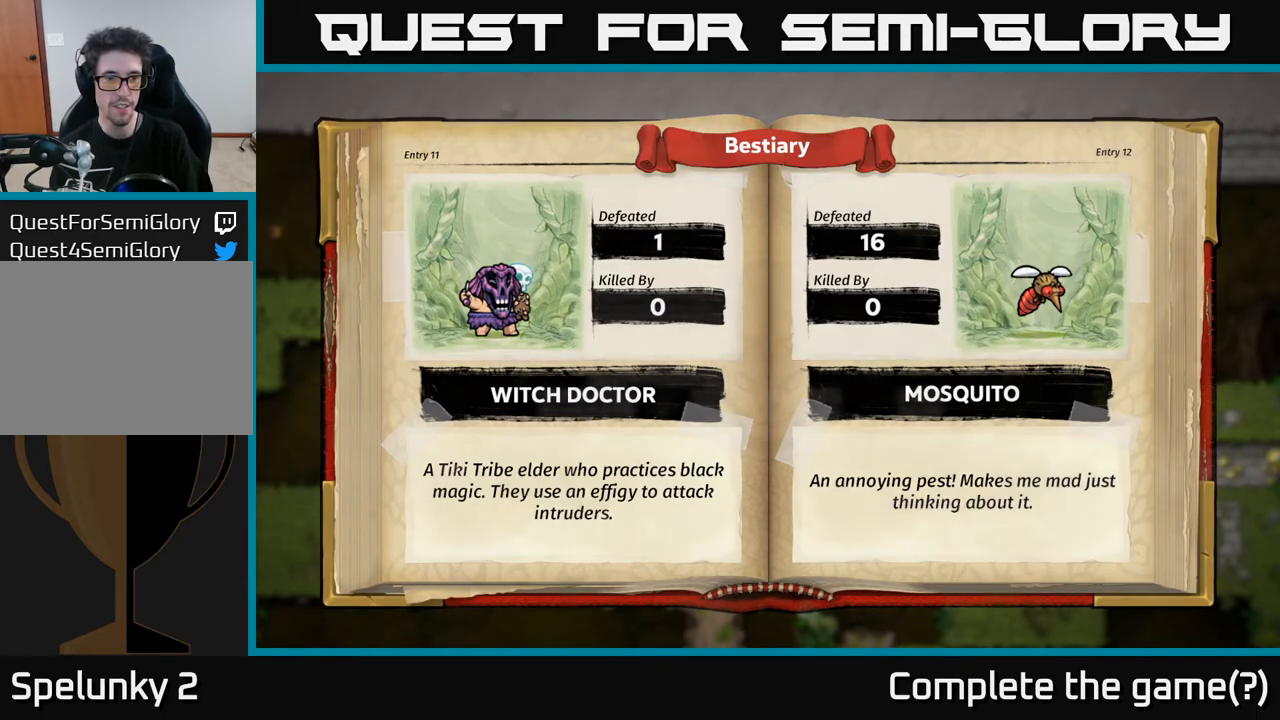
{"buttons": ["DPAD_LEFT"], "left_stick": "center", "right_stick": "center", "events": [[83, "SELECT", "up"], [283, "DPAD_LEFT", "down"]]}
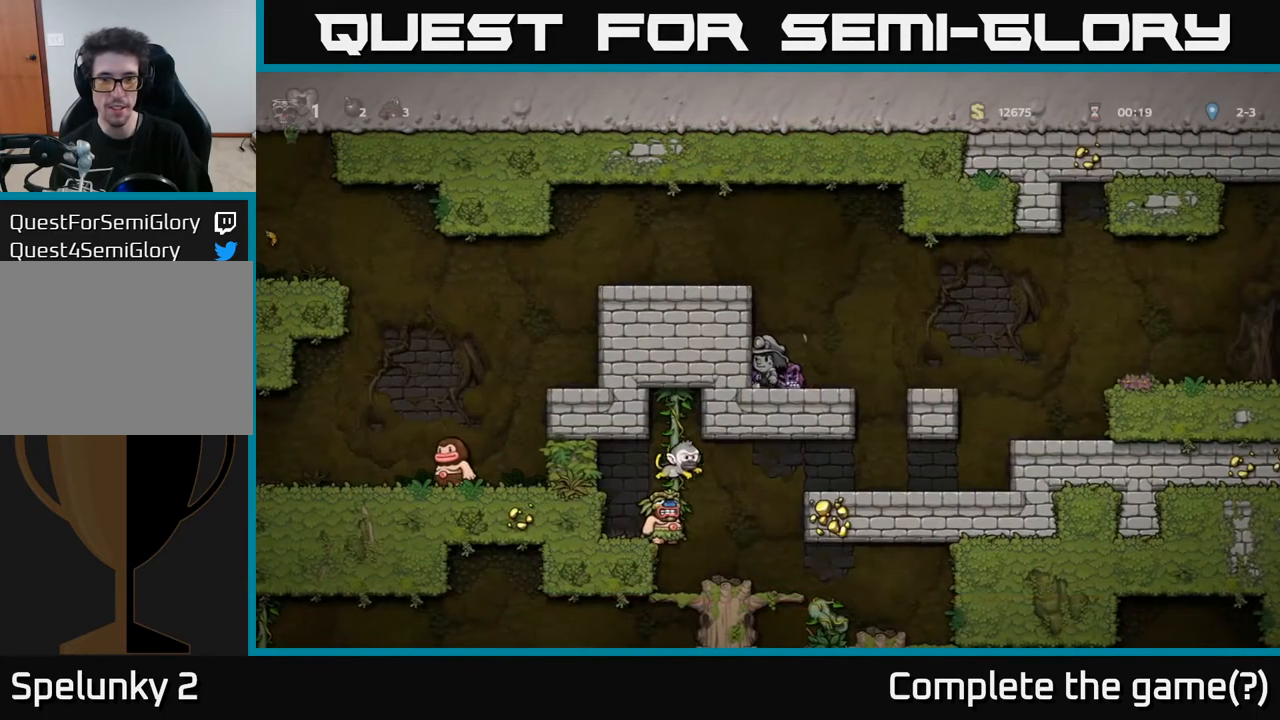
{"buttons": ["X", "DPAD_DOWN"], "left_stick": "center", "right_stick": "center", "events": [[17, "DPAD_LEFT", "up"], [133, "DPAD_RIGHT", "down"], [250, "DPAD_RIGHT", "up"], [300, "DPAD_LEFT", "down"], [417, "DPAD_LEFT", "up"], [450, "DPAD_DOWN", "down"], [500, "X", "down"]]}
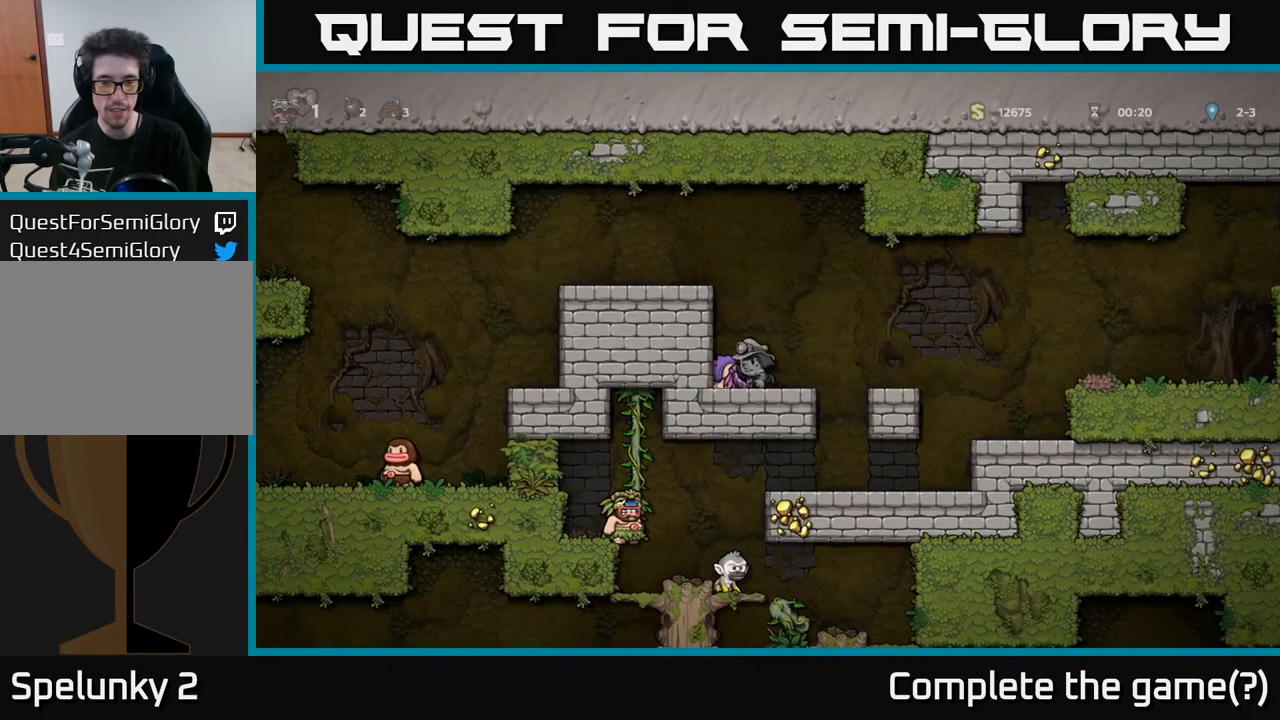
{"buttons": [], "left_stick": "center", "right_stick": "center", "events": [[167, "DPAD_DOWN", "up"], [167, "X", "up"], [250, "DPAD_RIGHT", "down"], [483, "DPAD_RIGHT", "up"]]}
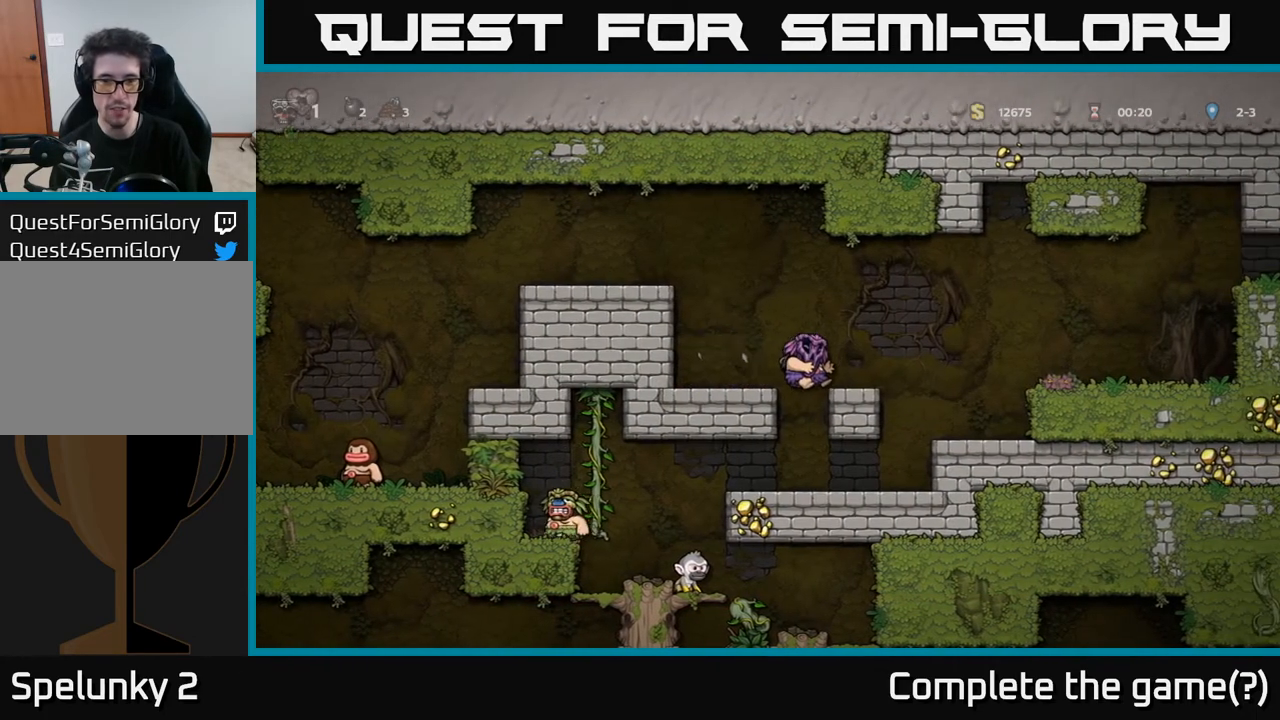
{"buttons": [], "left_stick": "center", "right_stick": "center", "events": [[50, "DPAD_LEFT", "down"], [167, "DPAD_LEFT", "up"]]}
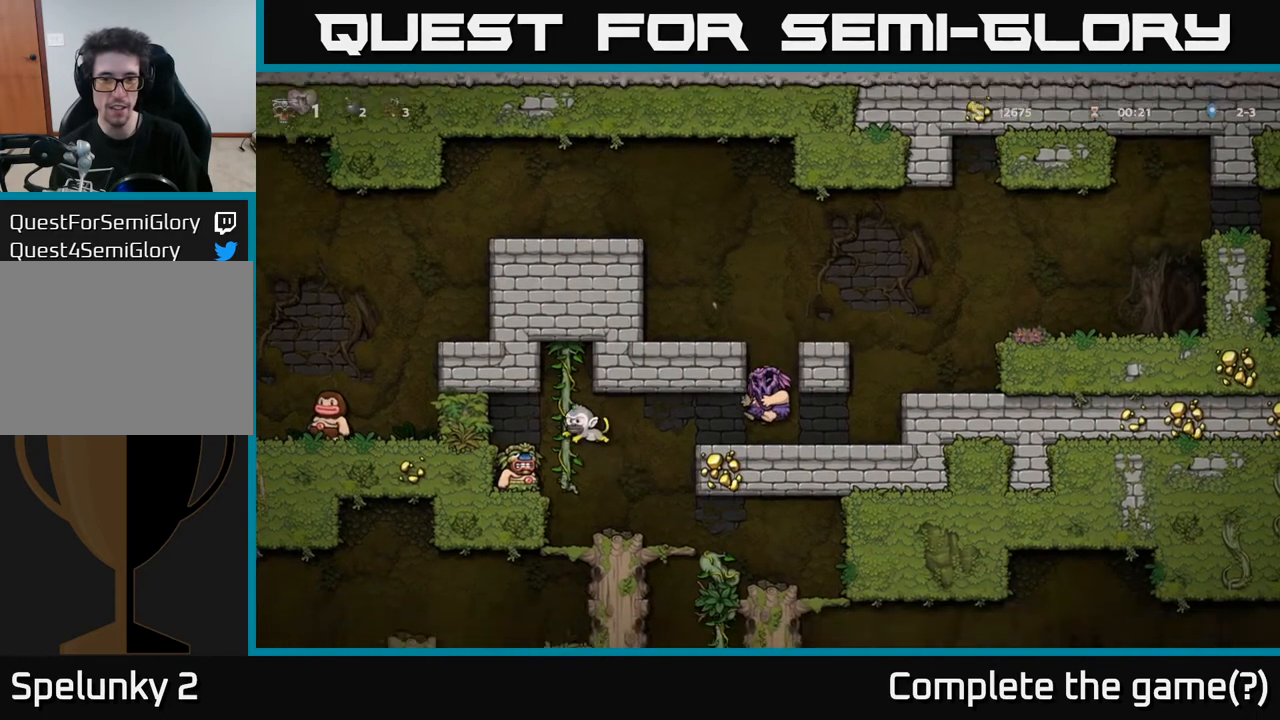
{"buttons": [], "left_stick": "center", "right_stick": "center", "events": [[150, "DPAD_LEFT", "down"], [233, "X", "down"], [300, "DPAD_LEFT", "up"], [300, "X", "up"]]}
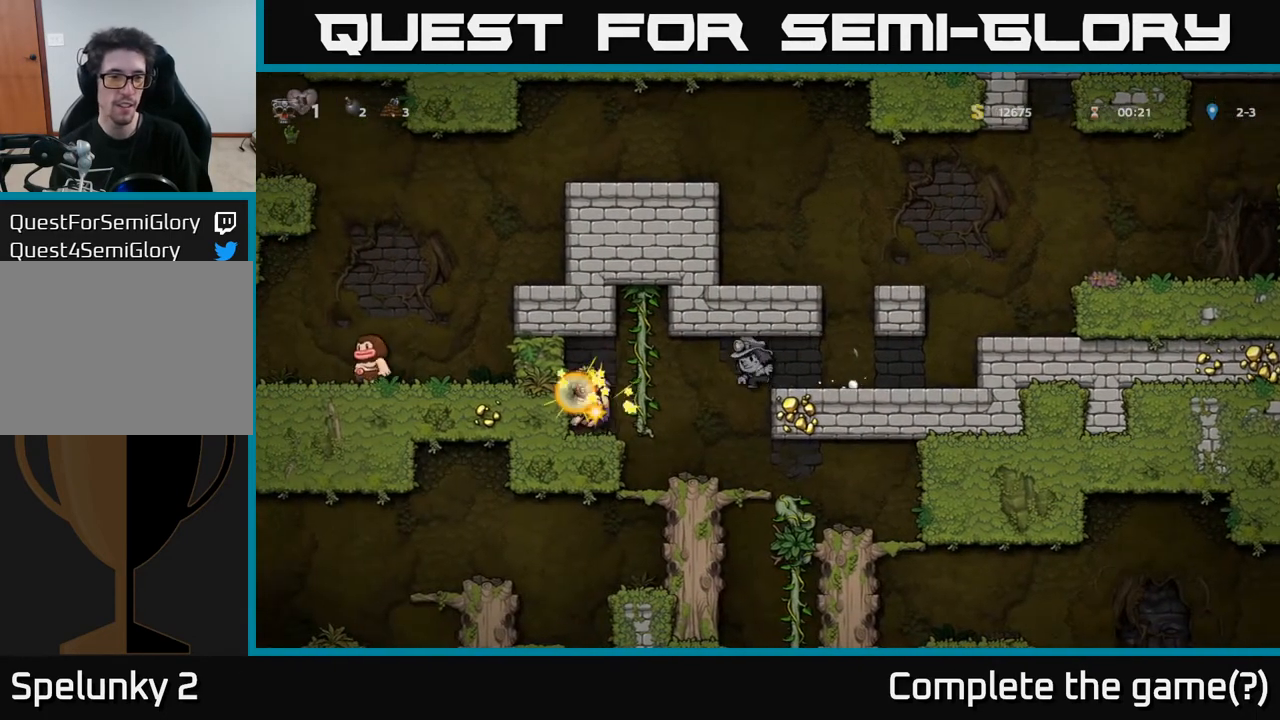
{"buttons": ["A", "DPAD_LEFT"], "left_stick": "center", "right_stick": "center", "events": [[383, "DPAD_LEFT", "down"], [483, "A", "down"]]}
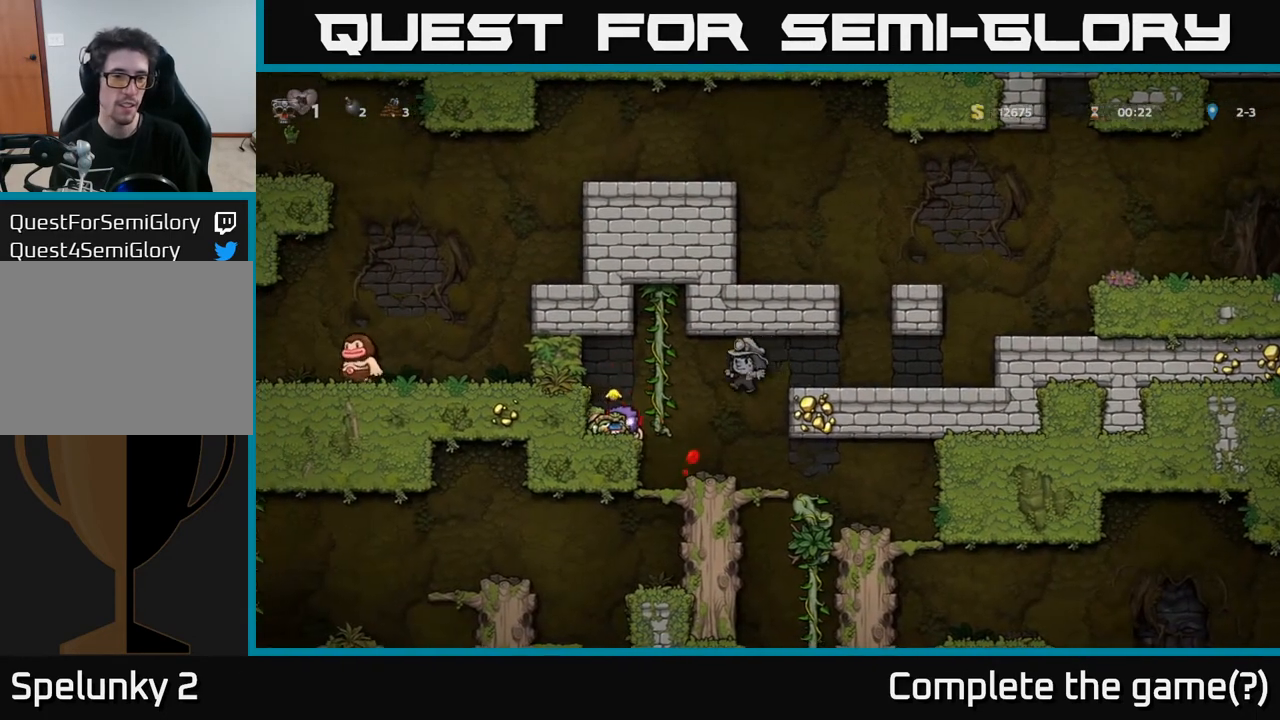
{"buttons": ["A", "DPAD_LEFT"], "left_stick": "center", "right_stick": "center", "events": [[100, "A", "up"], [417, "DPAD_LEFT", "up"], [450, "A", "down"], [467, "DPAD_LEFT", "down"]]}
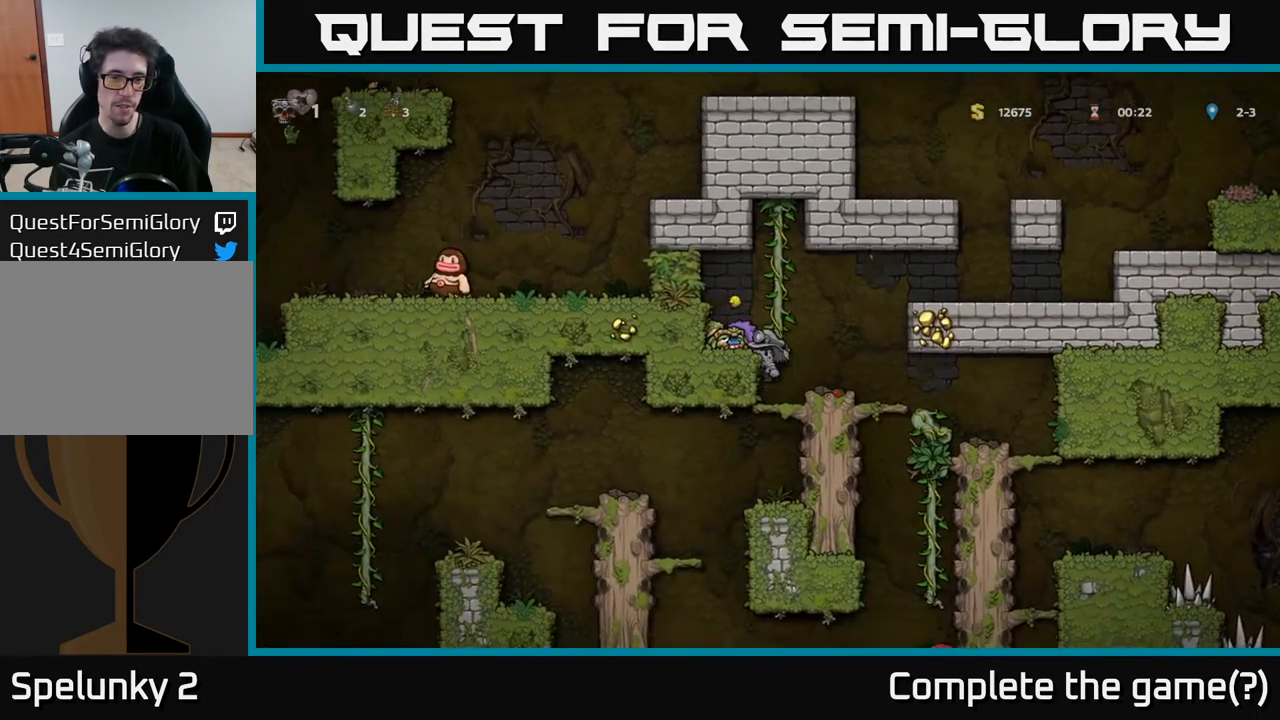
{"buttons": ["DPAD_RIGHT"], "left_stick": "center", "right_stick": "center", "events": [[67, "A", "up"], [200, "DPAD_LEFT", "up"], [267, "DPAD_RIGHT", "down"]]}
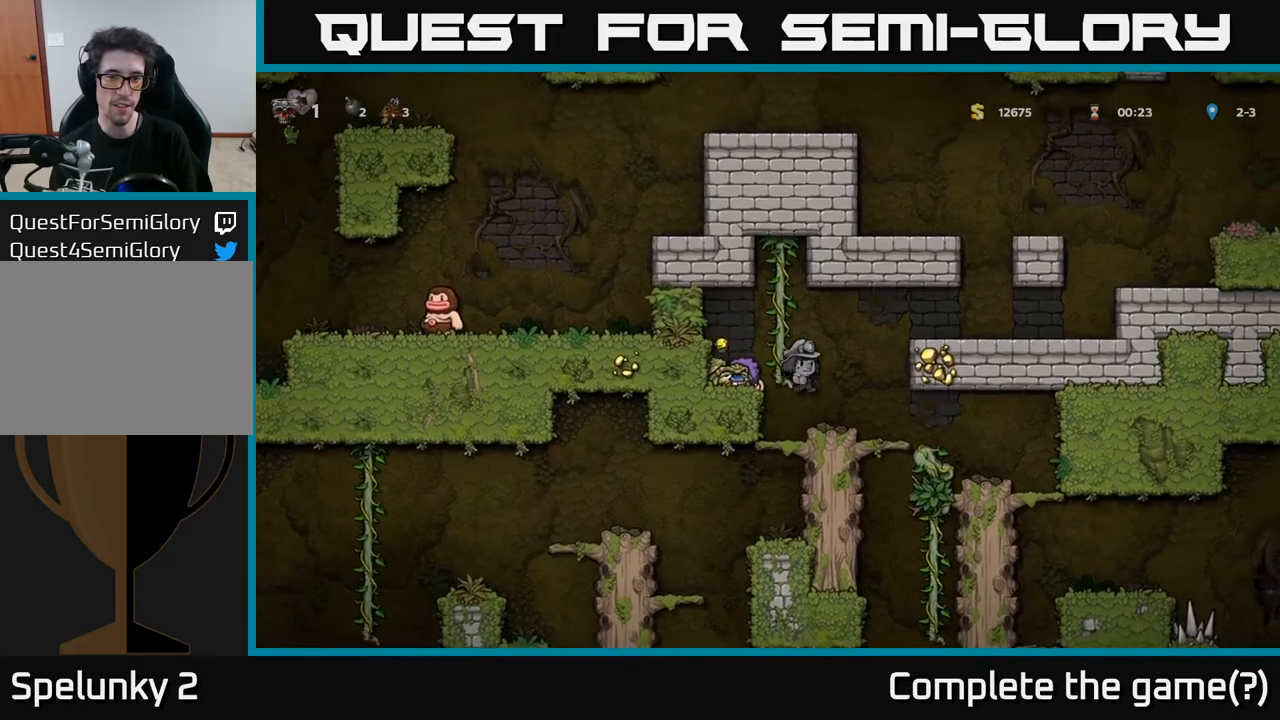
{"buttons": [], "left_stick": "center", "right_stick": "center", "events": [[183, "DPAD_RIGHT", "up"], [400, "DPAD_RIGHT", "down"], [483, "DPAD_RIGHT", "up"]]}
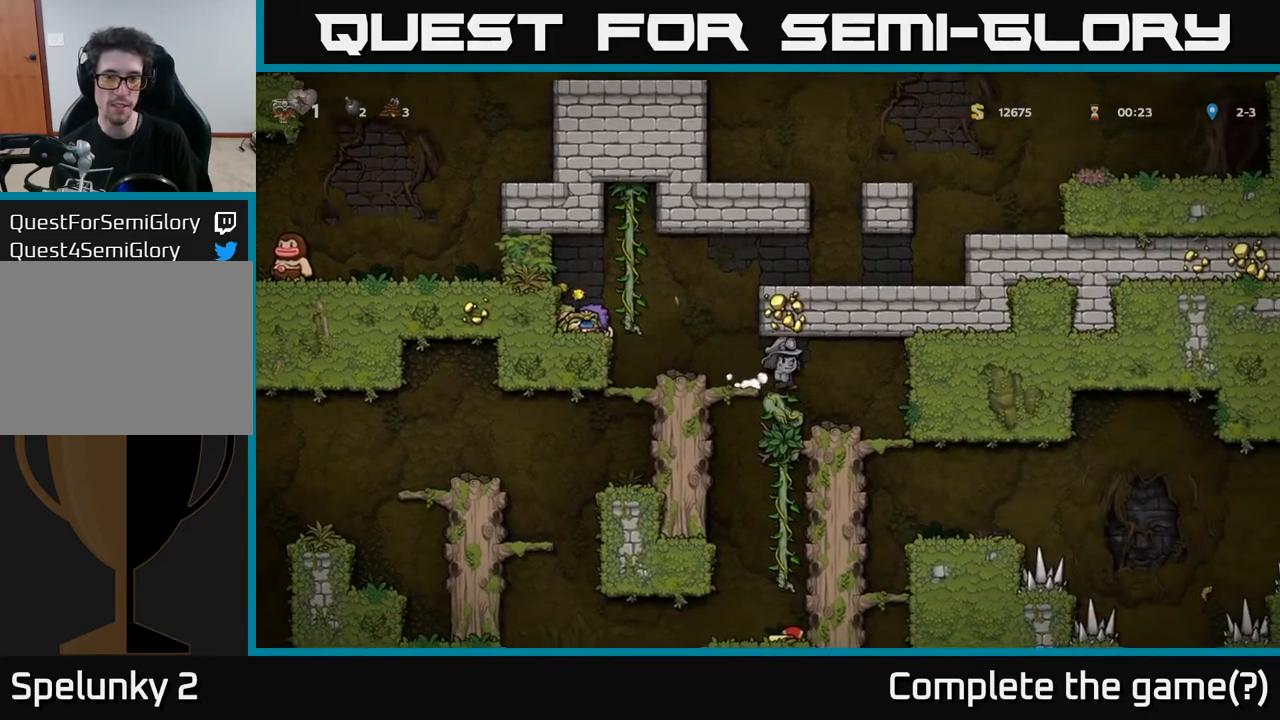
{"buttons": [], "left_stick": "center", "right_stick": "center", "events": [[183, "DPAD_RIGHT", "down"], [283, "DPAD_RIGHT", "up"]]}
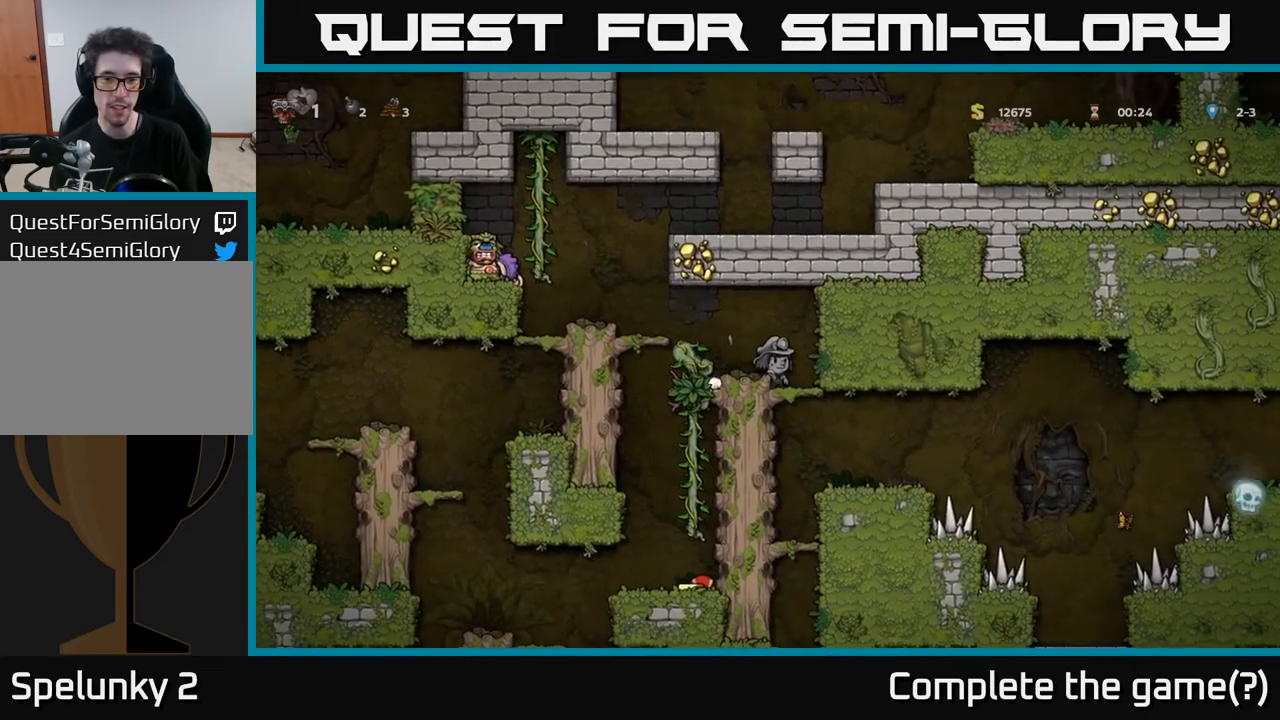
{"buttons": [], "left_stick": "center", "right_stick": "center", "events": [[167, "DPAD_RIGHT", "down"], [267, "DPAD_RIGHT", "up"]]}
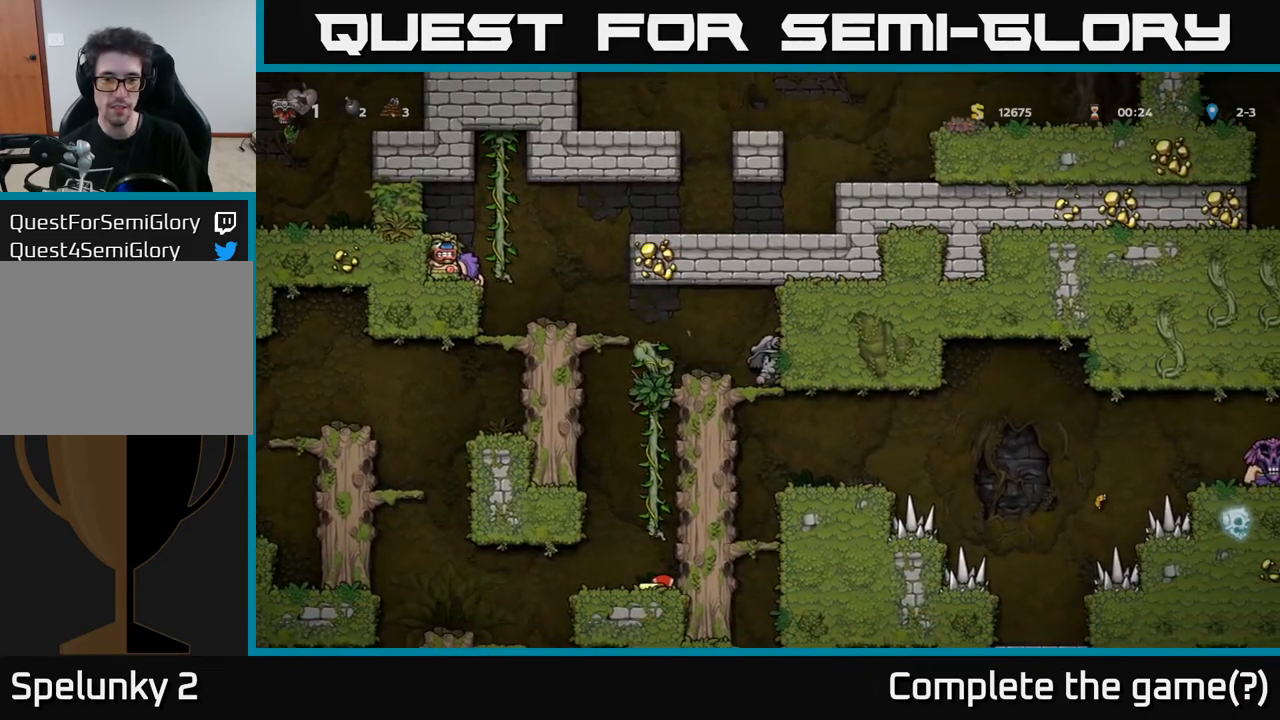
{"buttons": ["A", "DPAD_DOWN"], "left_stick": "center", "right_stick": "center", "events": [[33, "DPAD_LEFT", "down"], [300, "DPAD_LEFT", "up"], [333, "DPAD_DOWN", "down"], [400, "A", "down"]]}
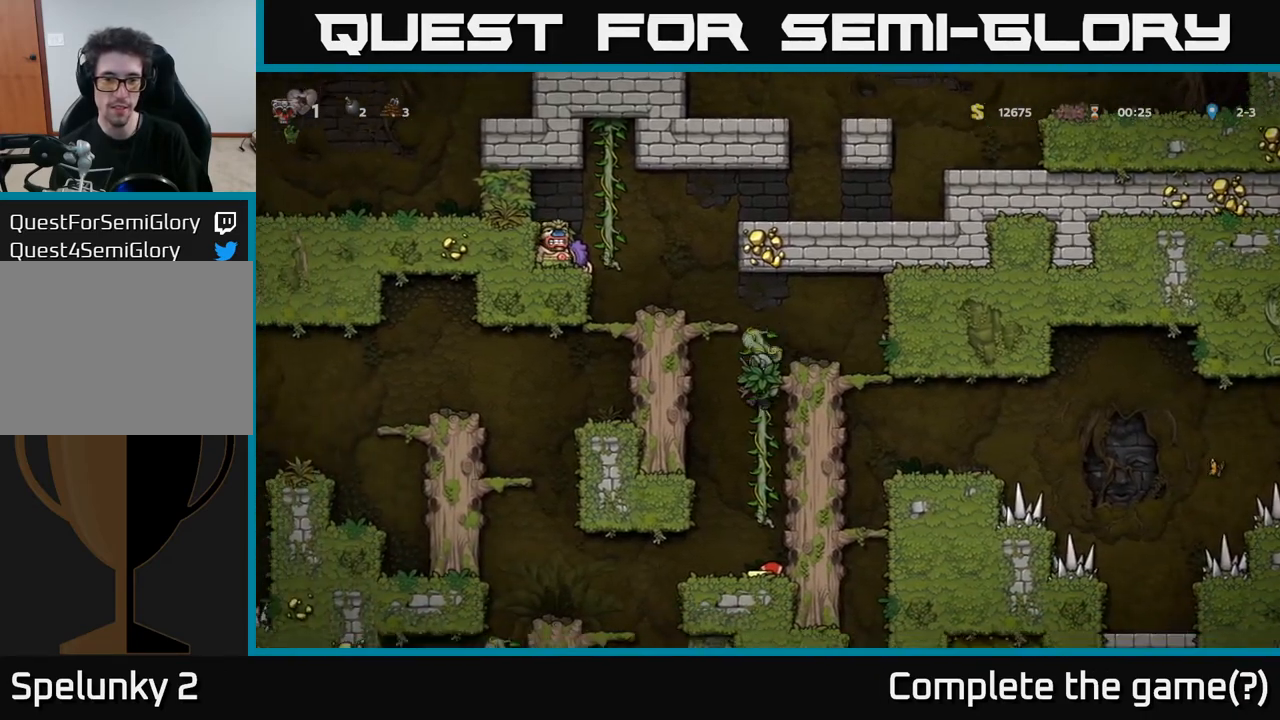
{"buttons": [], "left_stick": "center", "right_stick": "center", "events": [[50, "A", "up"], [133, "DPAD_DOWN", "up"]]}
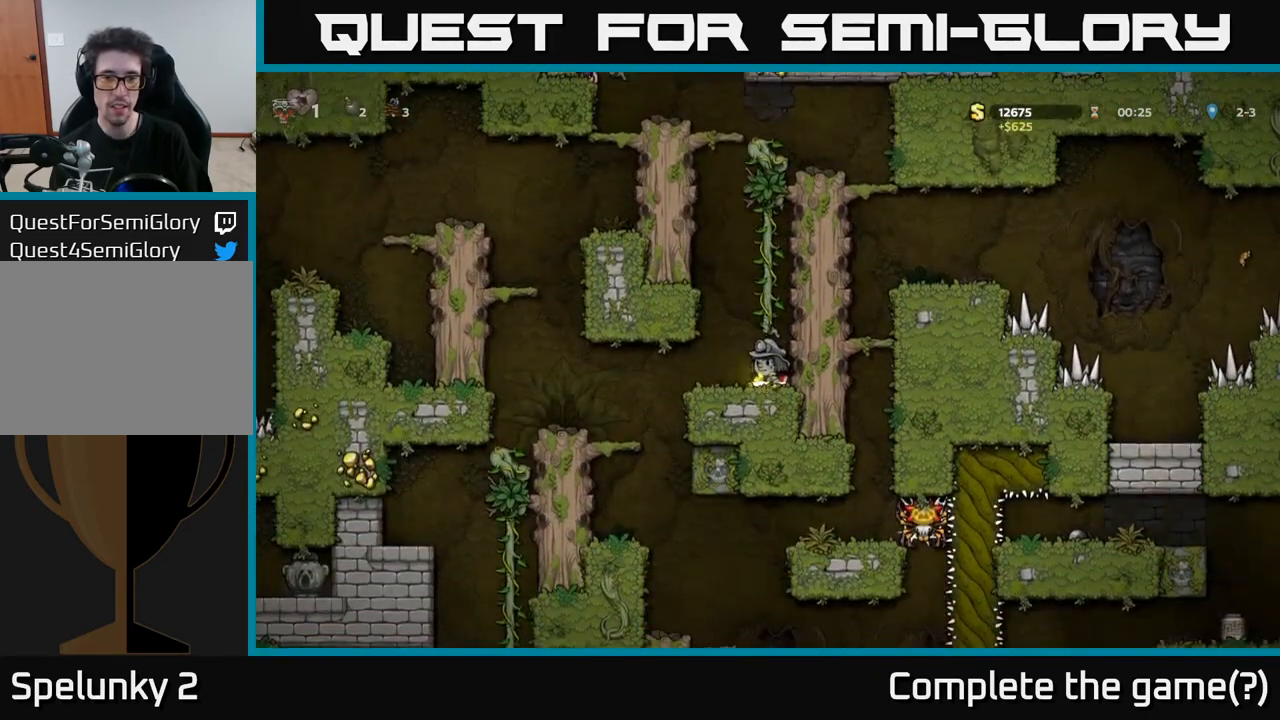
{"buttons": ["DPAD_UP"], "left_stick": "center", "right_stick": "center", "events": [[67, "DPAD_DOWN", "down"], [167, "X", "down"], [233, "DPAD_DOWN", "up"], [283, "A", "down"], [300, "X", "up"], [400, "DPAD_UP", "down"], [500, "A", "up"]]}
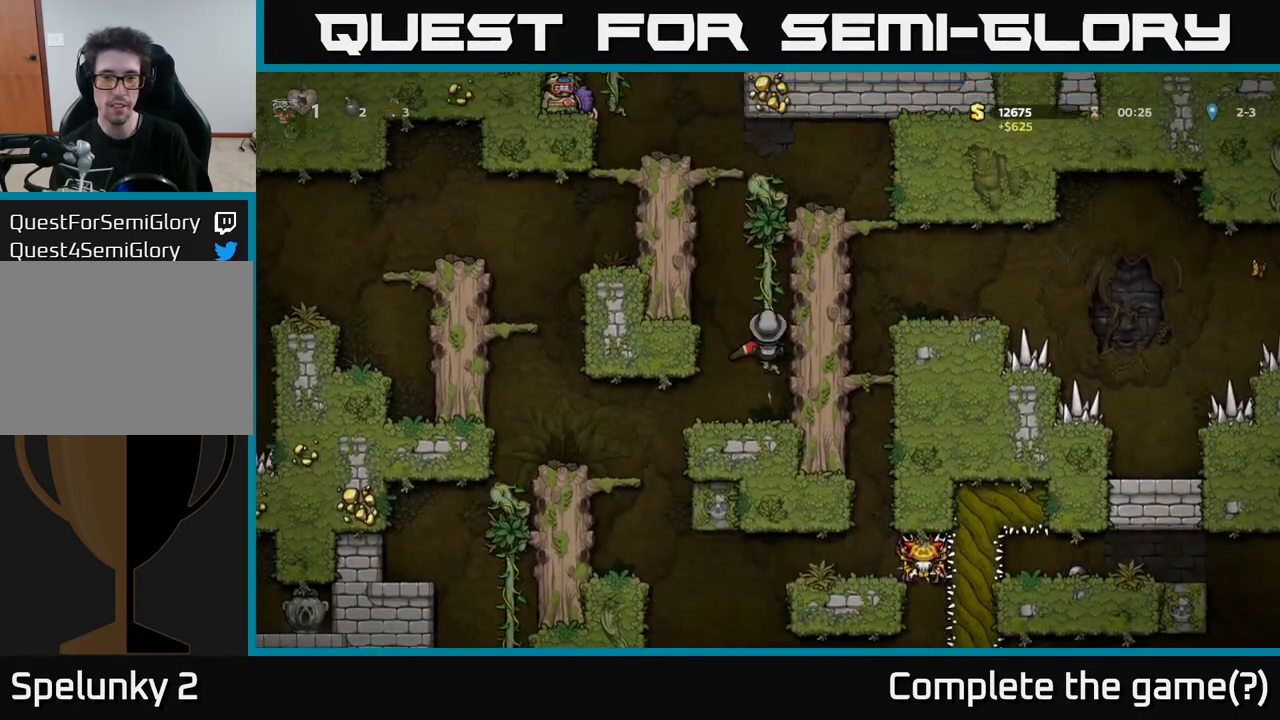
{"buttons": ["A", "DPAD_RIGHT"], "left_stick": "center", "right_stick": "center", "events": [[67, "A", "down"], [283, "A", "up"], [450, "A", "down"], [467, "DPAD_RIGHT", "down"], [467, "DPAD_UP", "up"]]}
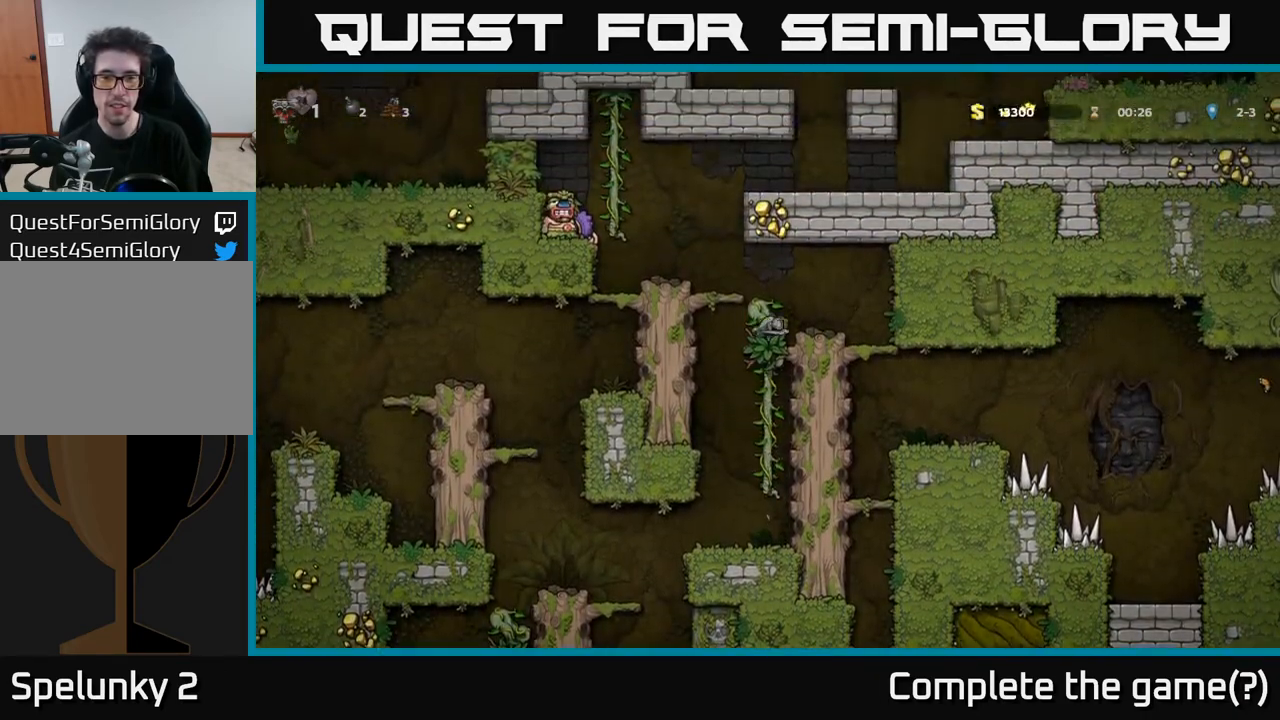
{"buttons": ["DPAD_DOWN"], "left_stick": "center", "right_stick": "center", "events": [[133, "A", "up"], [267, "DPAD_RIGHT", "up"], [367, "DPAD_DOWN", "down"]]}
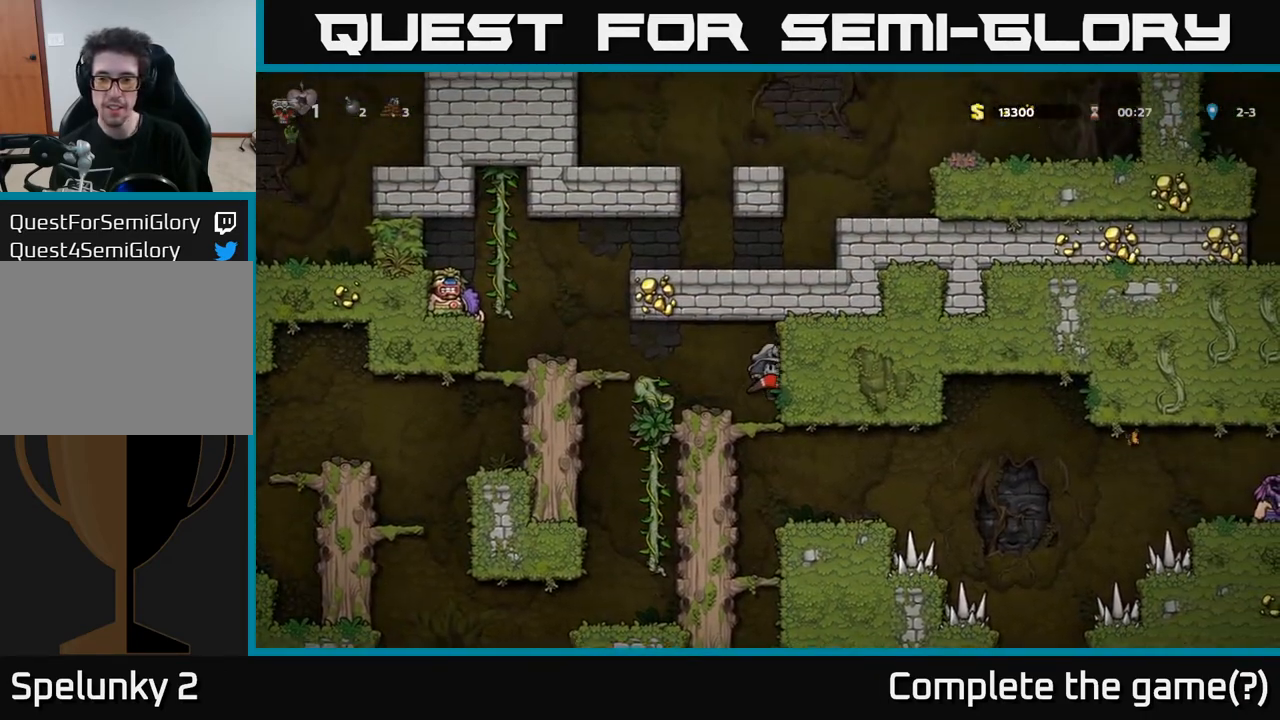
{"buttons": ["DPAD_DOWN"], "left_stick": "center", "right_stick": "center", "events": [[33, "A", "down"], [150, "A", "up"], [217, "DPAD_DOWN", "up"], [267, "DPAD_RIGHT", "down"], [400, "DPAD_RIGHT", "up"], [450, "DPAD_DOWN", "down"]]}
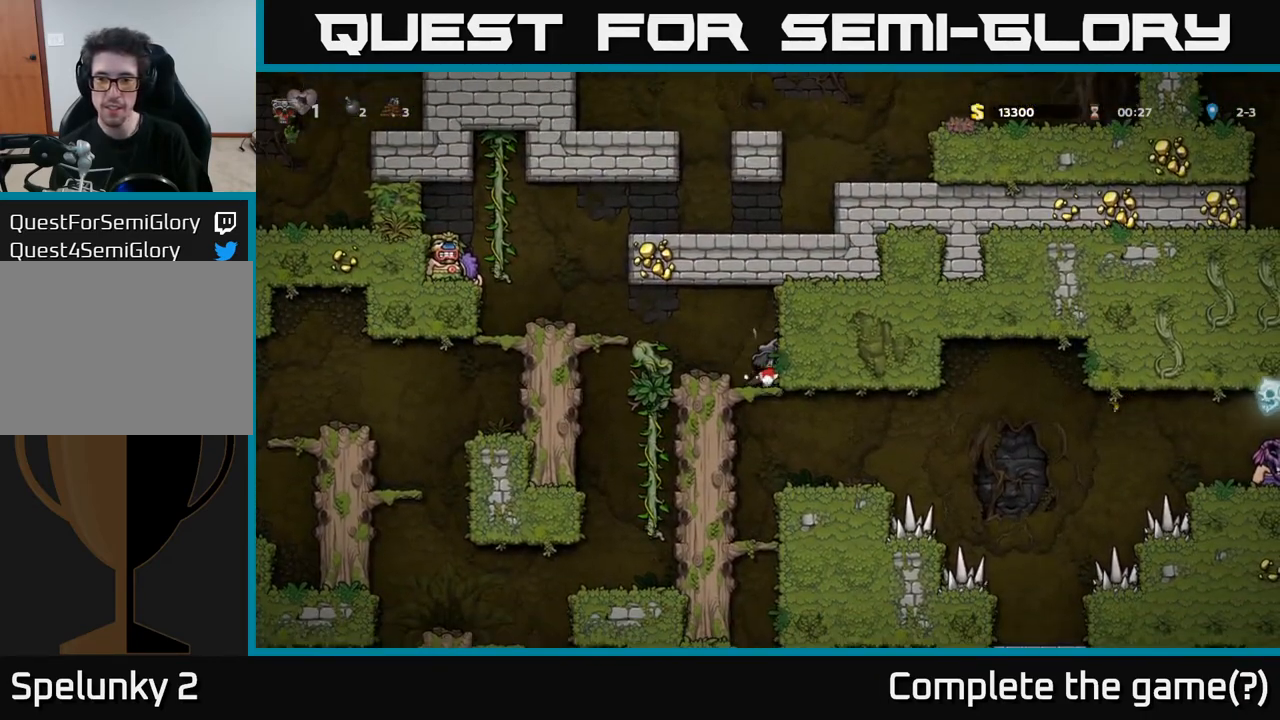
{"buttons": [], "left_stick": "center", "right_stick": "center", "events": [[50, "A", "down"], [167, "A", "up"], [167, "DPAD_DOWN", "up"], [200, "DPAD_RIGHT", "down"], [383, "DPAD_RIGHT", "up"]]}
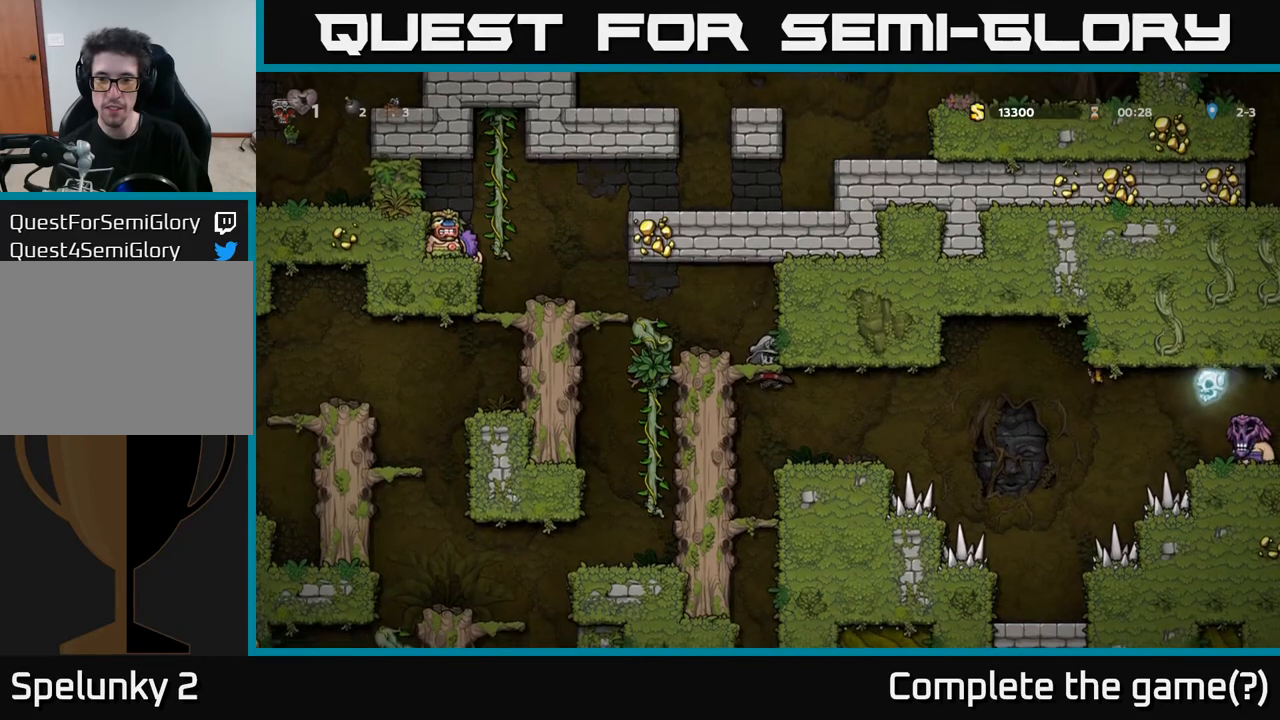
{"buttons": [], "left_stick": "center", "right_stick": "center", "events": [[167, "DPAD_DOWN", "down"], [283, "A", "down"], [317, "DPAD_DOWN", "up"], [333, "DPAD_RIGHT", "down"], [350, "A", "up"], [433, "DPAD_RIGHT", "up"]]}